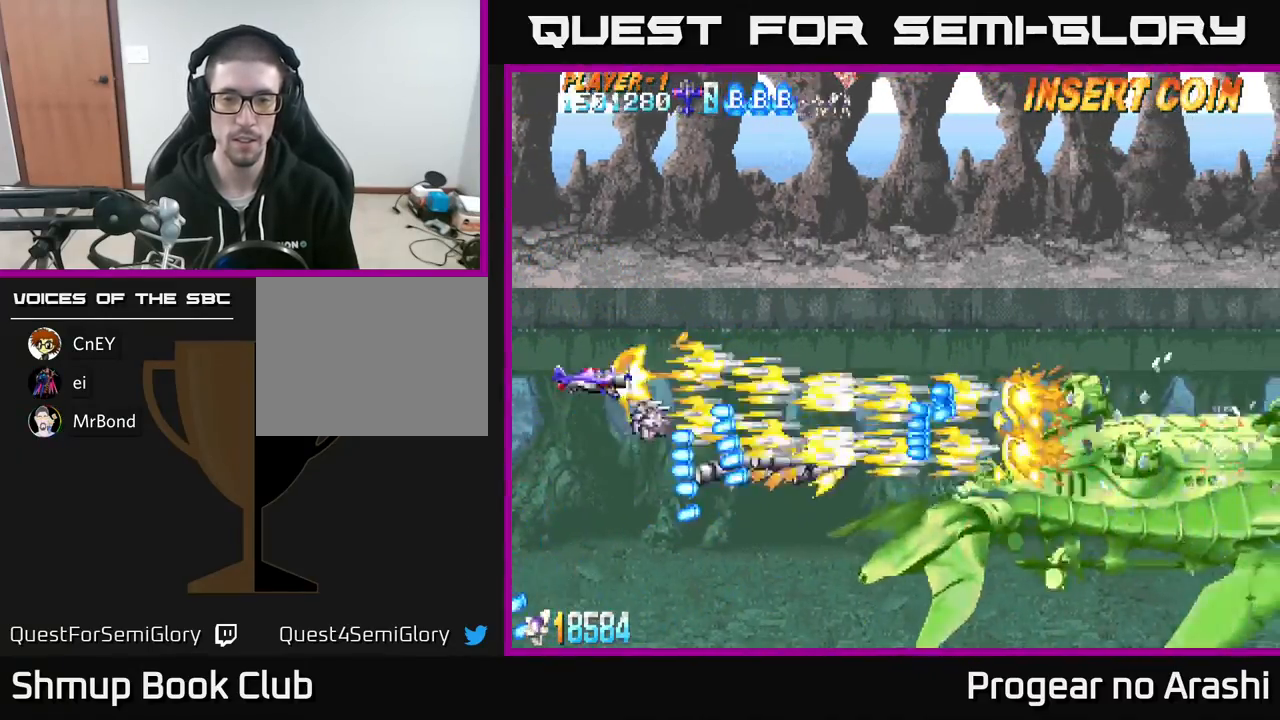
Gameplay with a controller (Xbox layout); each line is a JSON object with the inputs held at the frame after it. "events" lists button and stick changes between this image and that frame as [ms after this image, input, new state], when the widget could be followed in between. Not read: right_stick.
{"buttons": ["X", "DPAD_RIGHT"], "left_stick": "center", "events": [[67, "DPAD_RIGHT", "down"], [117, "DPAD_UP", "up"]]}
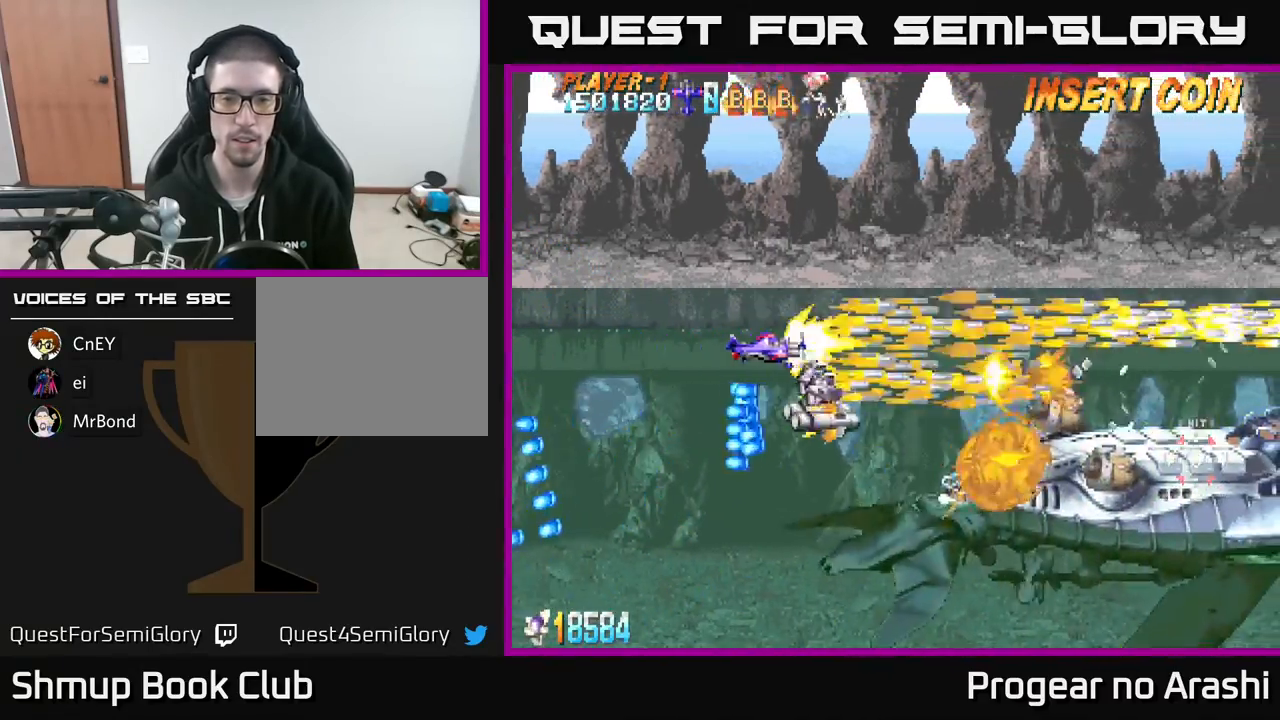
{"buttons": ["A", "DPAD_LEFT"], "left_stick": "center", "events": [[117, "DPAD_DOWN", "down"], [117, "DPAD_RIGHT", "up"], [233, "A", "down"], [267, "X", "up"], [417, "DPAD_LEFT", "down"], [433, "DPAD_DOWN", "up"]]}
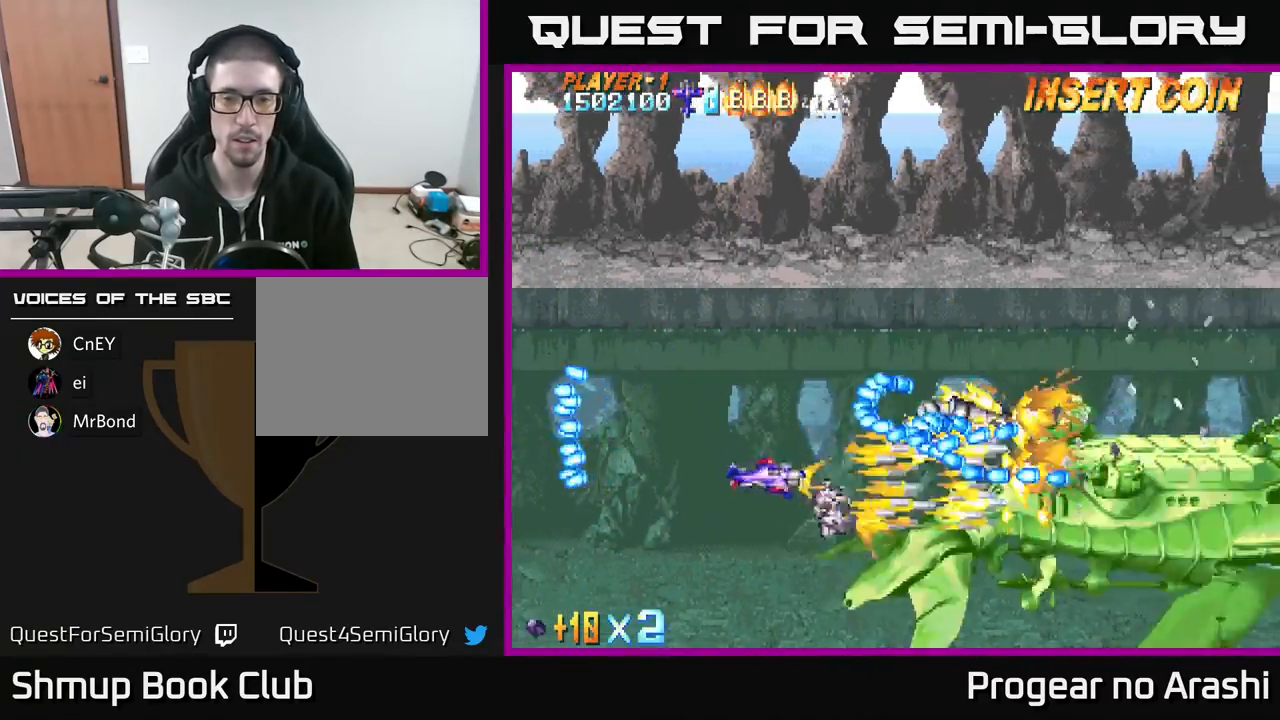
{"buttons": ["X", "DPAD_DOWN"], "left_stick": "center", "events": [[150, "DPAD_DOWN", "down"], [217, "DPAD_LEFT", "up"], [333, "X", "down"], [383, "A", "up"], [417, "L2", "down"], [433, "L2", "up"]]}
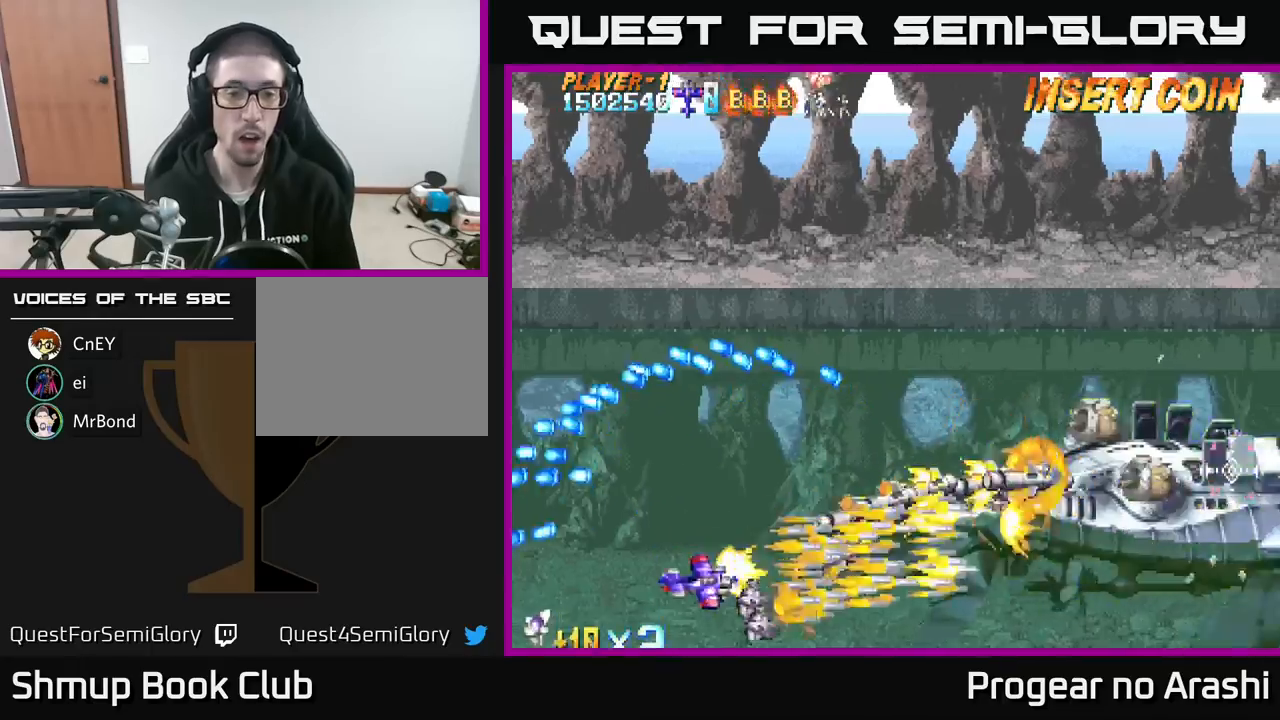
{"buttons": ["X", "DPAD_UP"], "left_stick": "center", "events": [[133, "DPAD_DOWN", "up"], [167, "DPAD_UP", "down"], [283, "DPAD_LEFT", "down"], [317, "DPAD_LEFT", "up"]]}
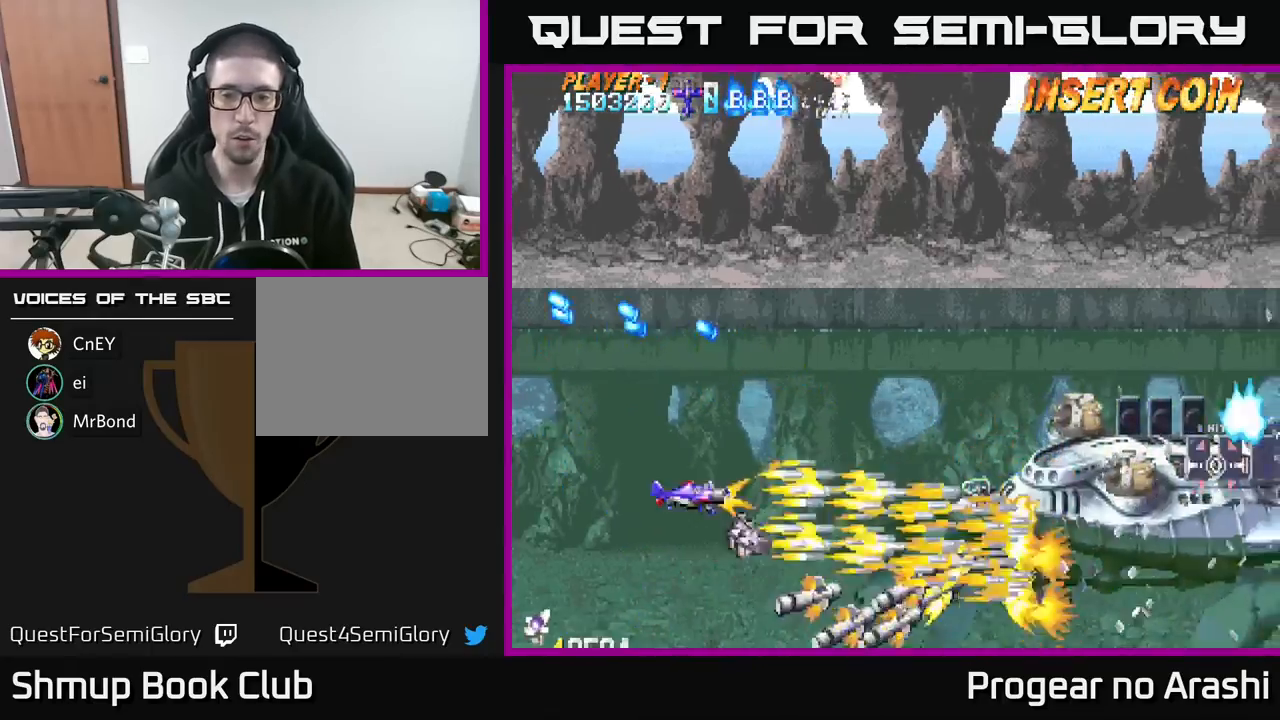
{"buttons": ["A"], "left_stick": "center", "events": [[133, "DPAD_UP", "up"], [183, "DPAD_RIGHT", "down"], [300, "A", "down"], [300, "DPAD_RIGHT", "up"], [317, "X", "up"], [350, "DPAD_LEFT", "down"], [467, "DPAD_LEFT", "up"]]}
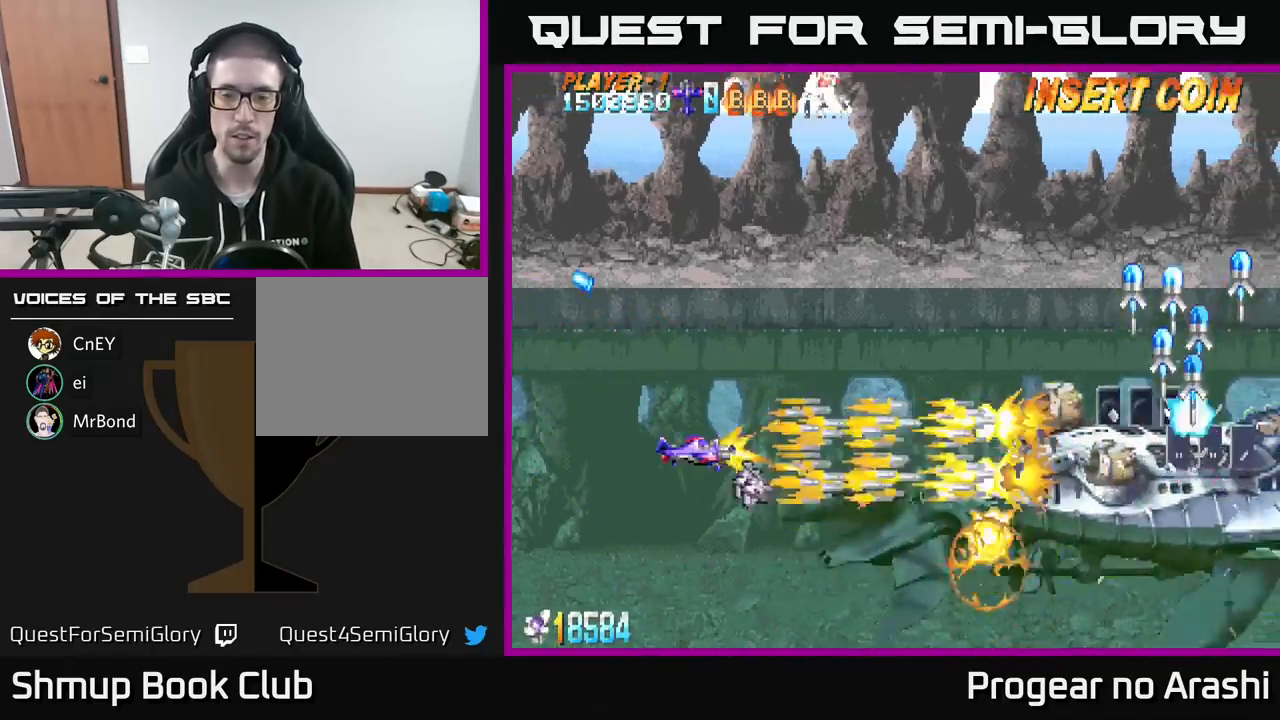
{"buttons": ["A"], "left_stick": "center", "events": [[83, "DPAD_RIGHT", "down"], [200, "DPAD_RIGHT", "up"]]}
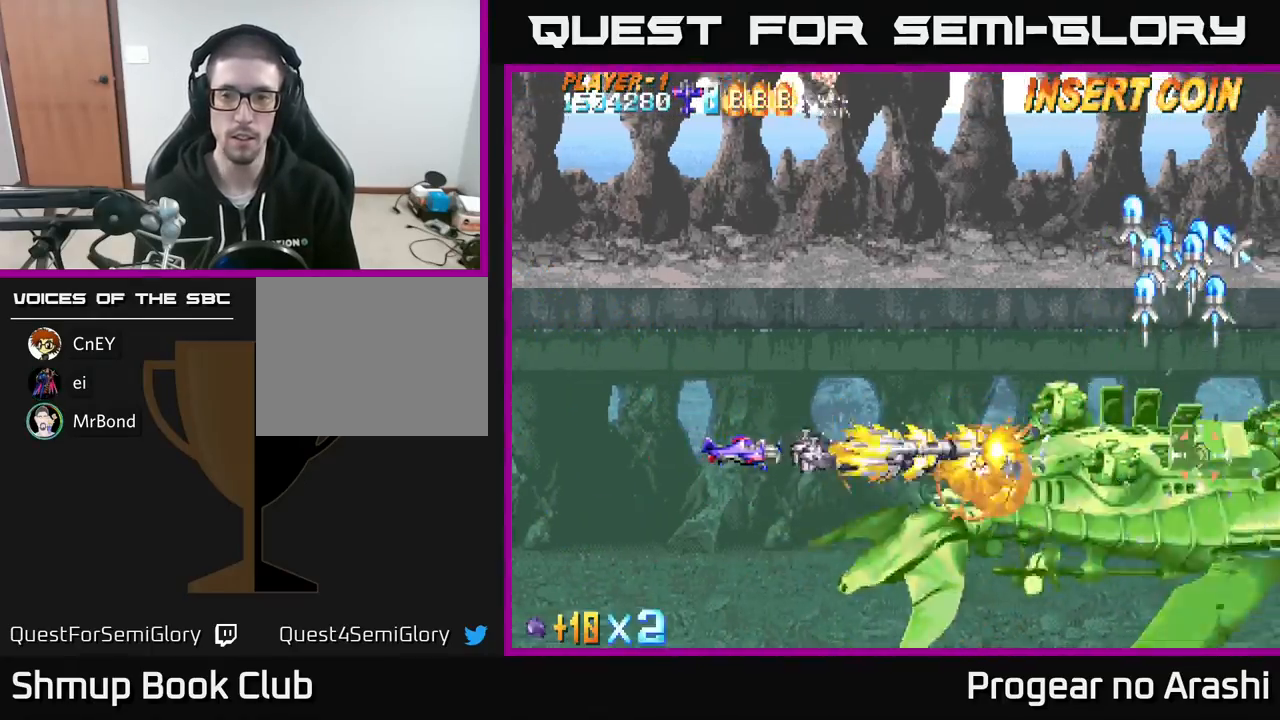
{"buttons": ["A"], "left_stick": "center", "events": []}
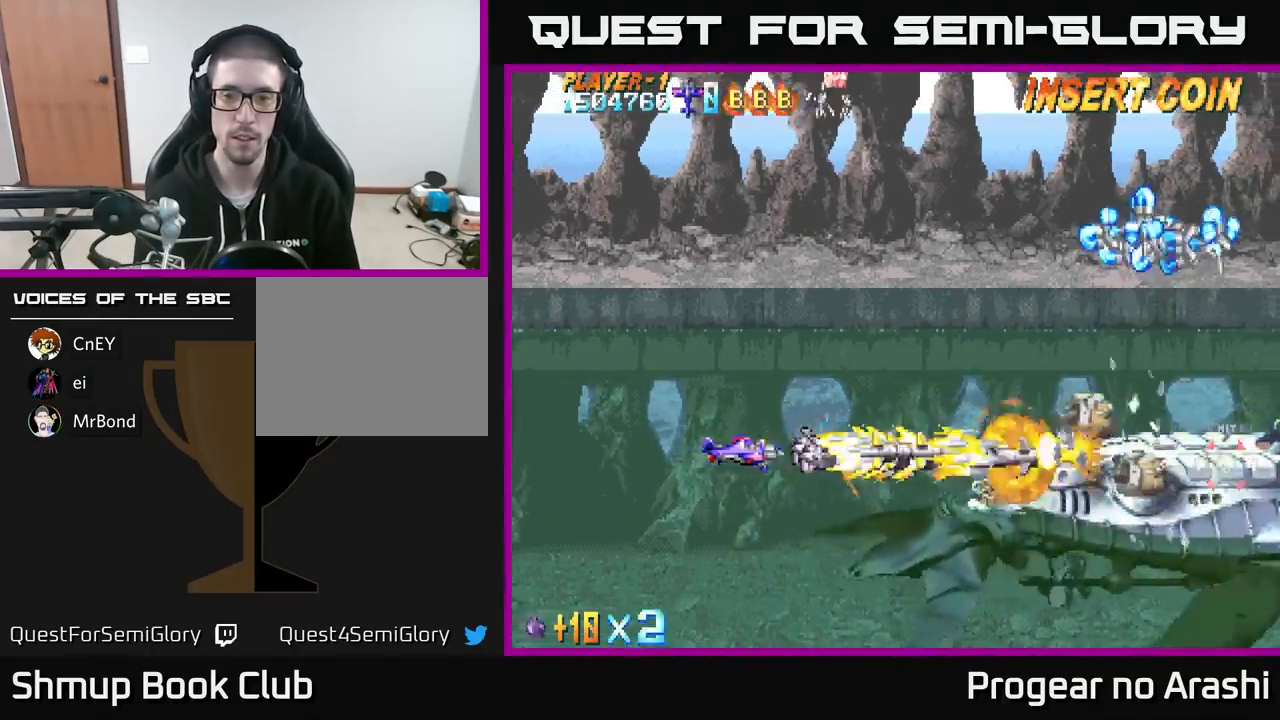
{"buttons": ["A", "DPAD_LEFT"], "left_stick": "center", "events": [[167, "DPAD_LEFT", "down"]]}
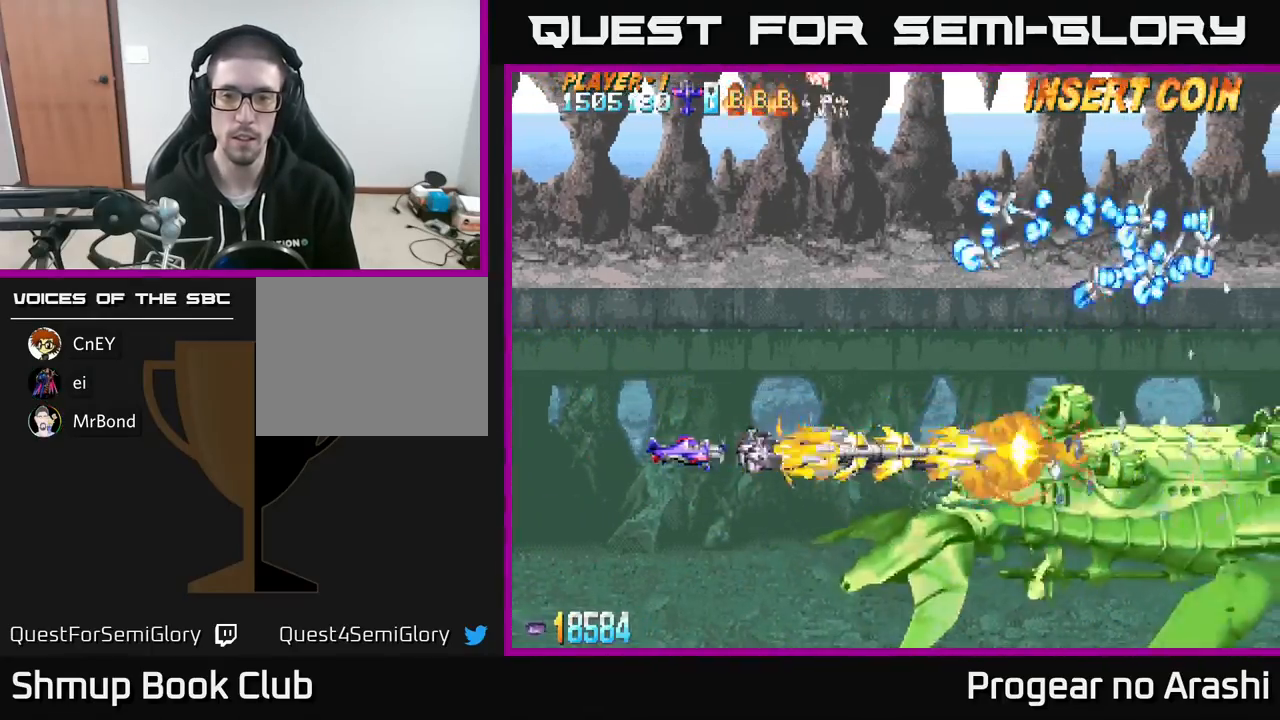
{"buttons": ["A"], "left_stick": "center", "events": [[367, "DPAD_LEFT", "up"]]}
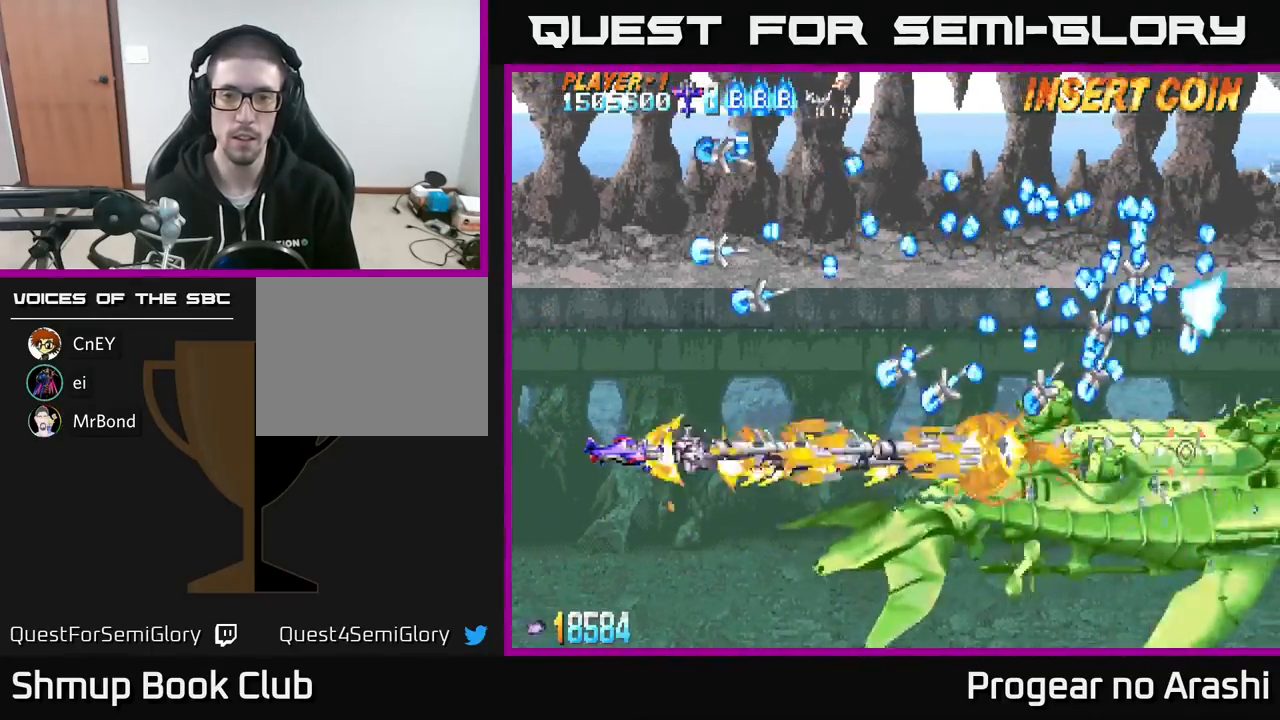
{"buttons": ["A"], "left_stick": "center", "events": [[133, "DPAD_LEFT", "down"], [283, "DPAD_UP", "down"], [300, "DPAD_LEFT", "up"], [467, "DPAD_UP", "up"]]}
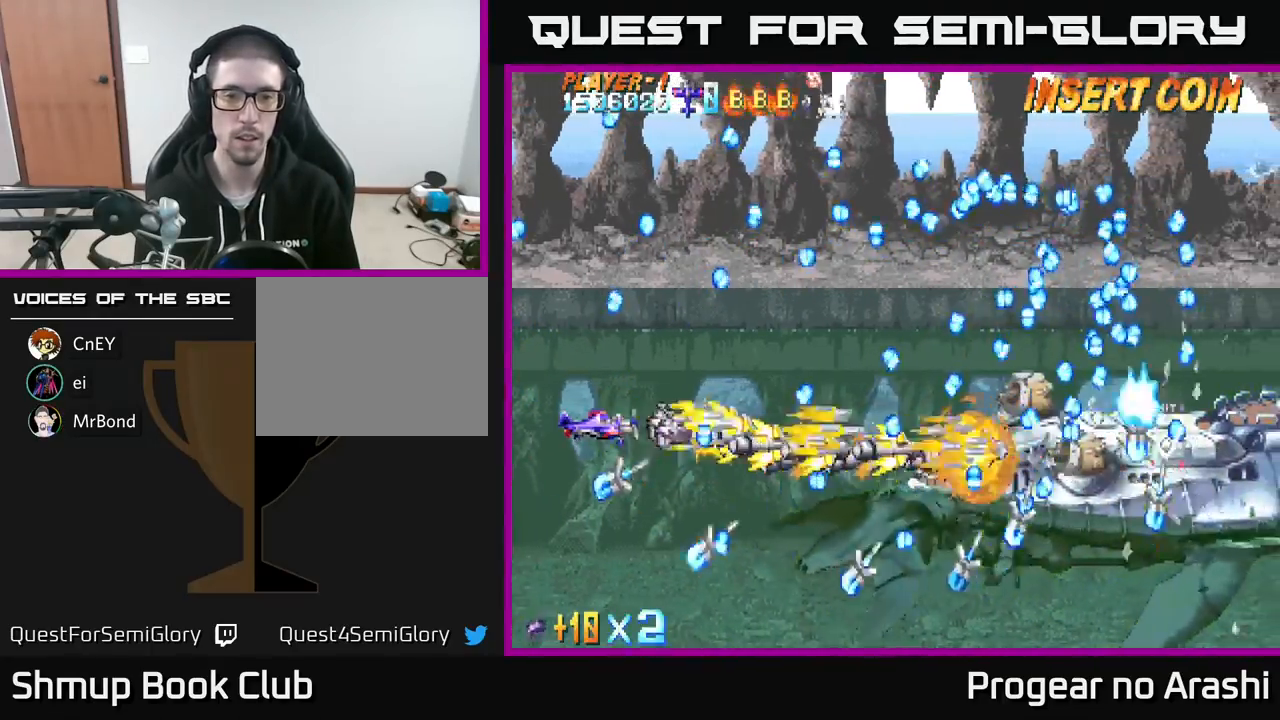
{"buttons": ["X"], "left_stick": "center", "events": [[267, "DPAD_UP", "down"], [300, "DPAD_LEFT", "down"], [433, "DPAD_UP", "up"], [433, "X", "down"], [467, "DPAD_LEFT", "up"], [483, "A", "up"]]}
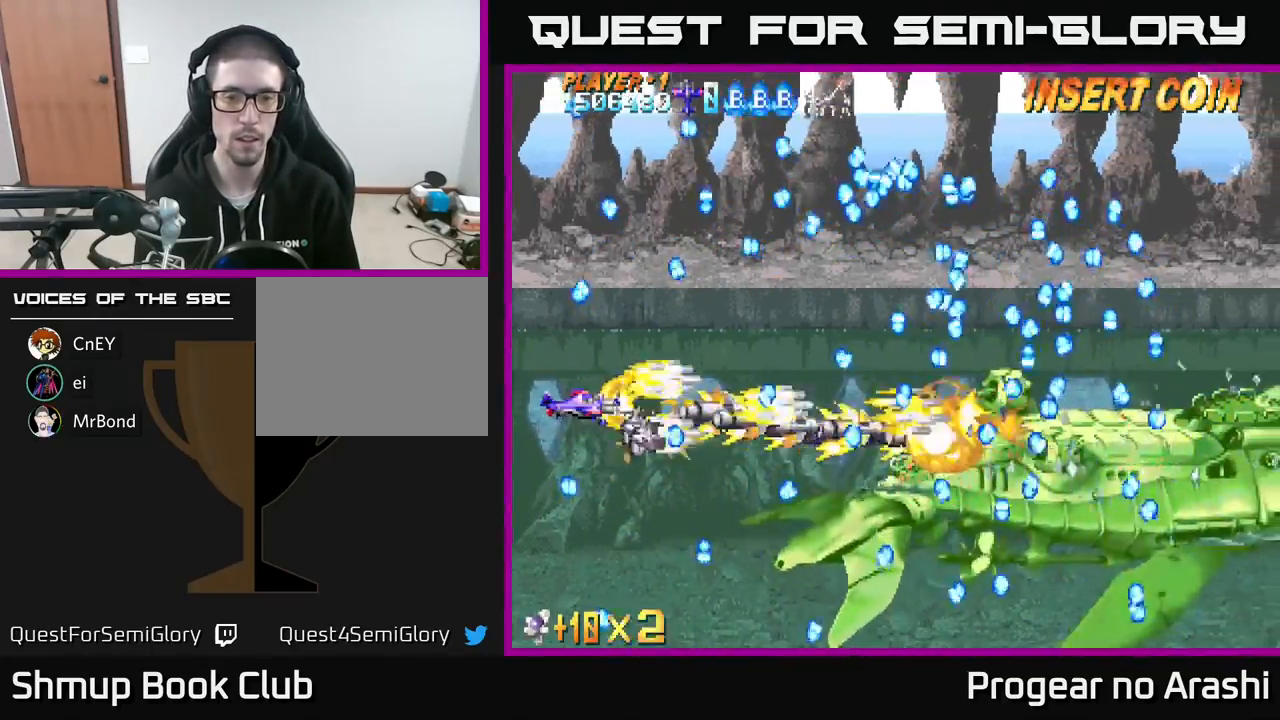
{"buttons": ["X"], "left_stick": "center", "events": []}
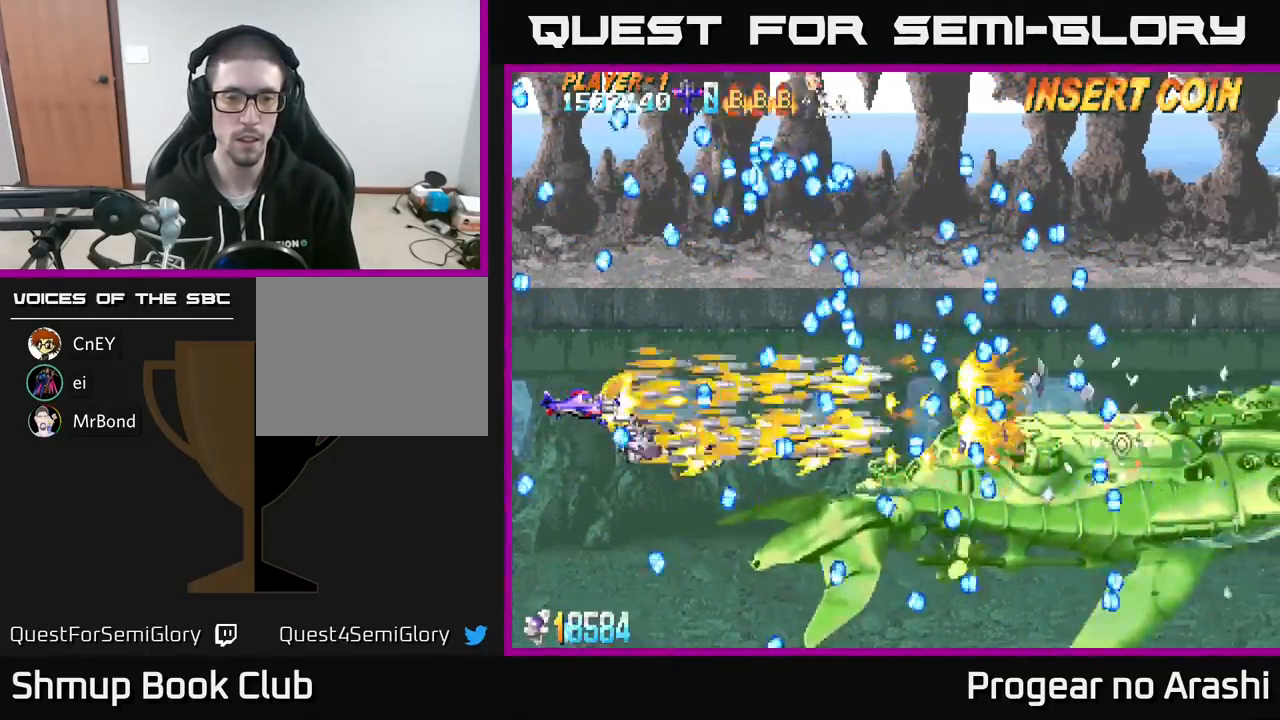
{"buttons": ["X"], "left_stick": "center", "events": [[50, "DPAD_RIGHT", "down"], [100, "DPAD_RIGHT", "up"], [300, "DPAD_DOWN", "down"], [383, "DPAD_DOWN", "up"]]}
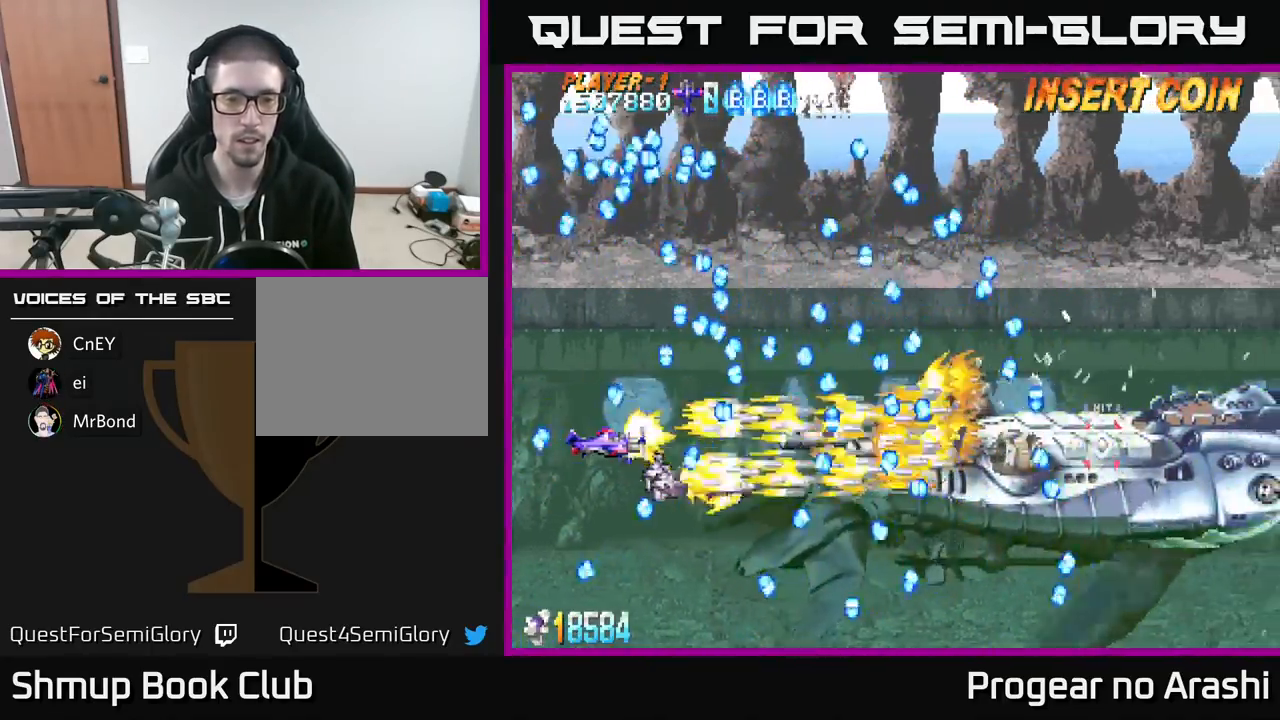
{"buttons": ["X"], "left_stick": "center", "events": [[150, "DPAD_DOWN", "down"], [267, "DPAD_DOWN", "up"]]}
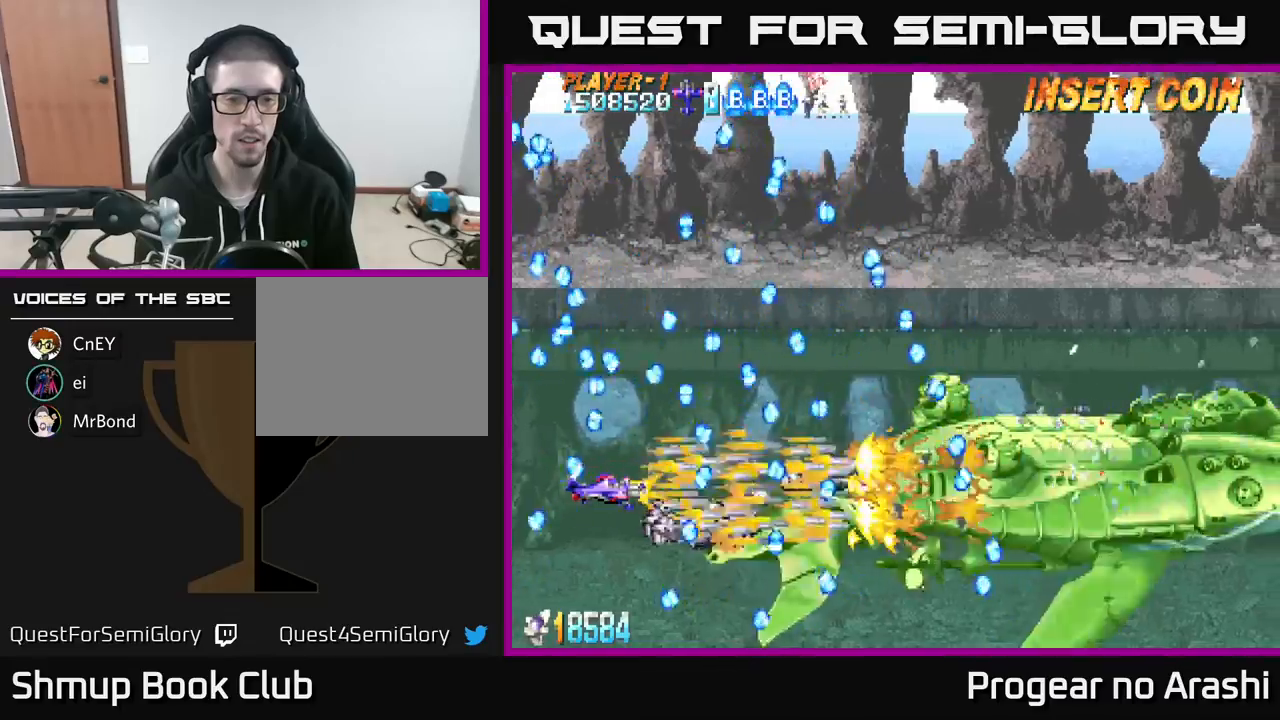
{"buttons": ["X"], "left_stick": "center", "events": [[267, "DPAD_DOWN", "down"], [317, "DPAD_DOWN", "up"]]}
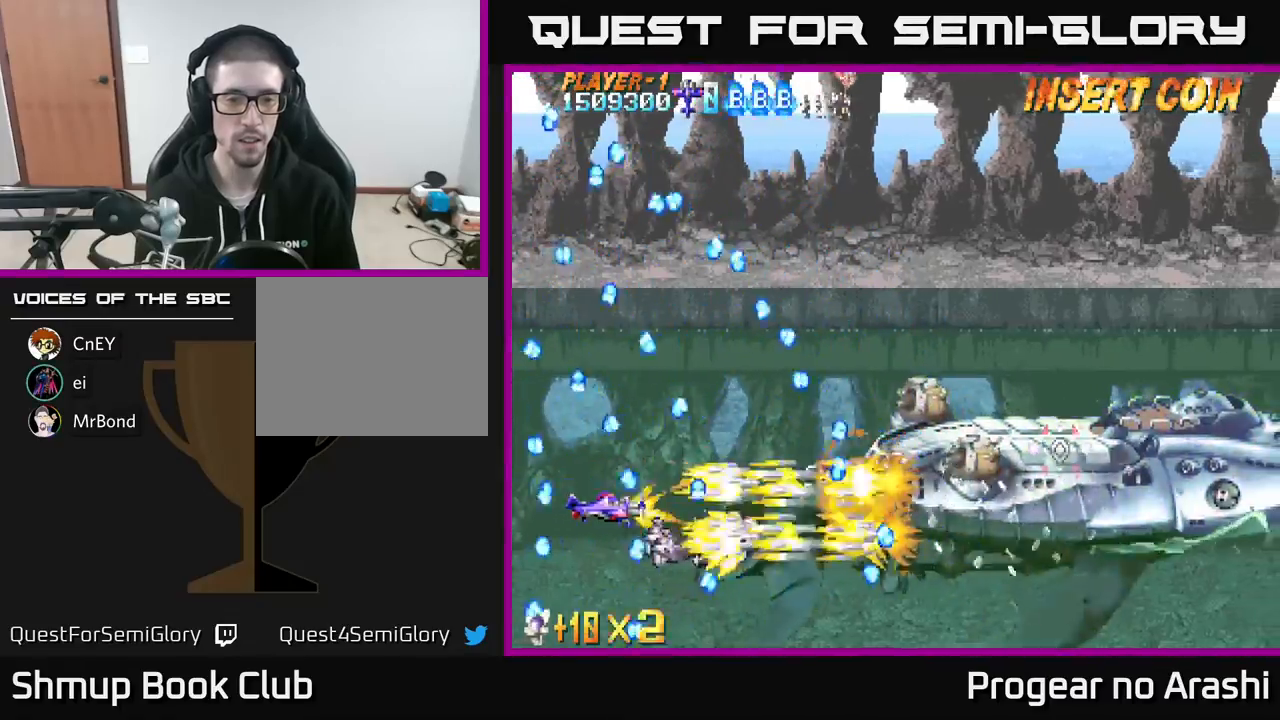
{"buttons": ["X"], "left_stick": "center", "events": [[267, "DPAD_DOWN", "down"], [317, "DPAD_DOWN", "up"]]}
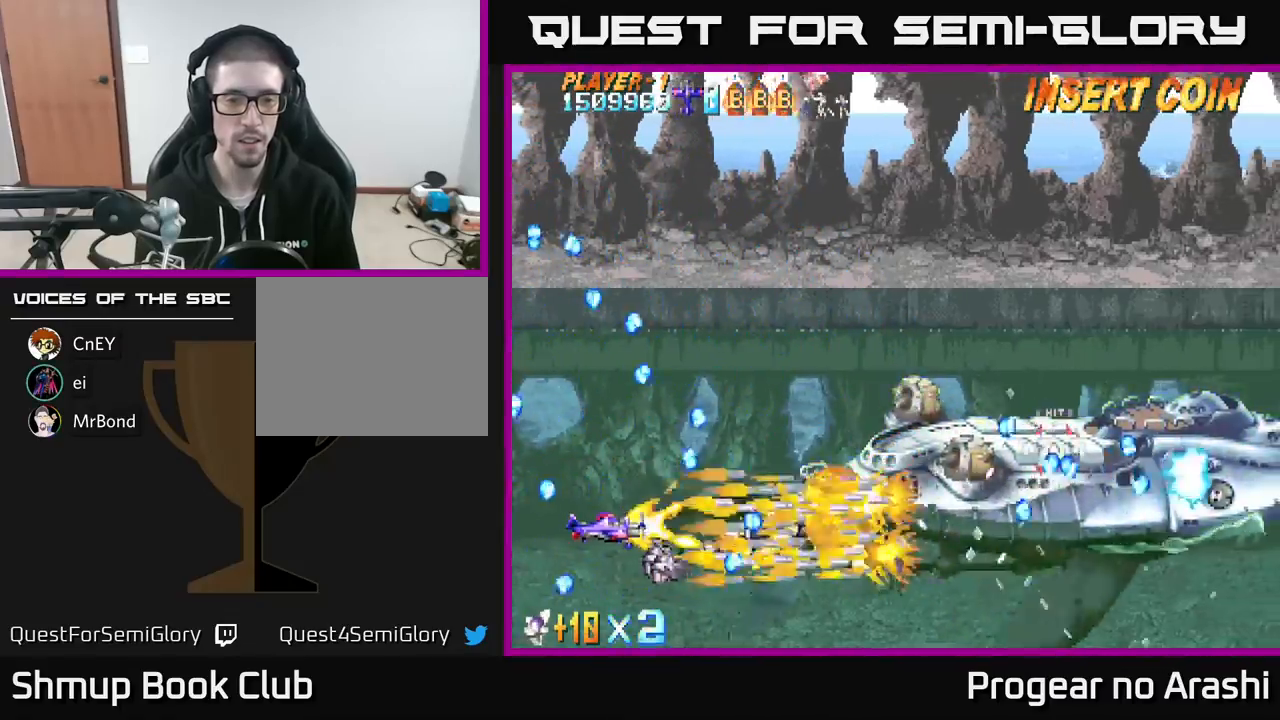
{"buttons": ["X", "DPAD_UP"], "left_stick": "center", "events": [[300, "DPAD_UP", "down"]]}
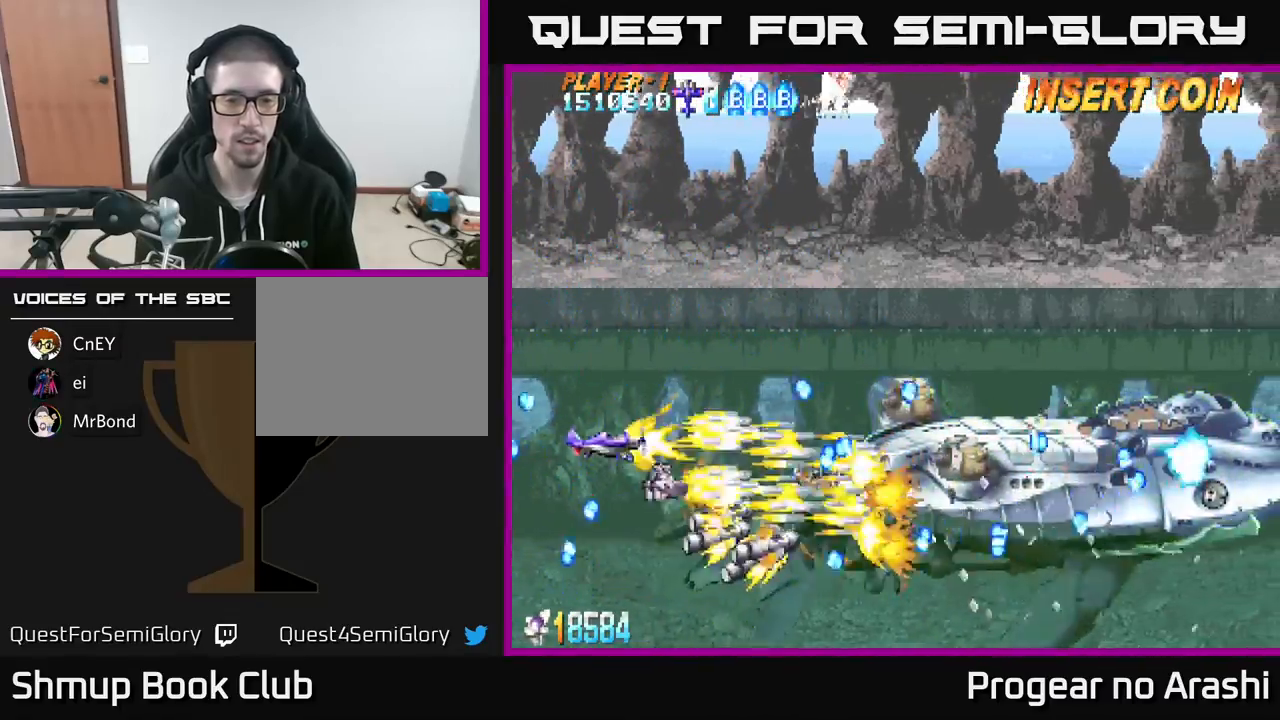
{"buttons": ["X"], "left_stick": "center", "events": [[33, "DPAD_UP", "up"], [267, "DPAD_DOWN", "down"], [383, "DPAD_DOWN", "up"]]}
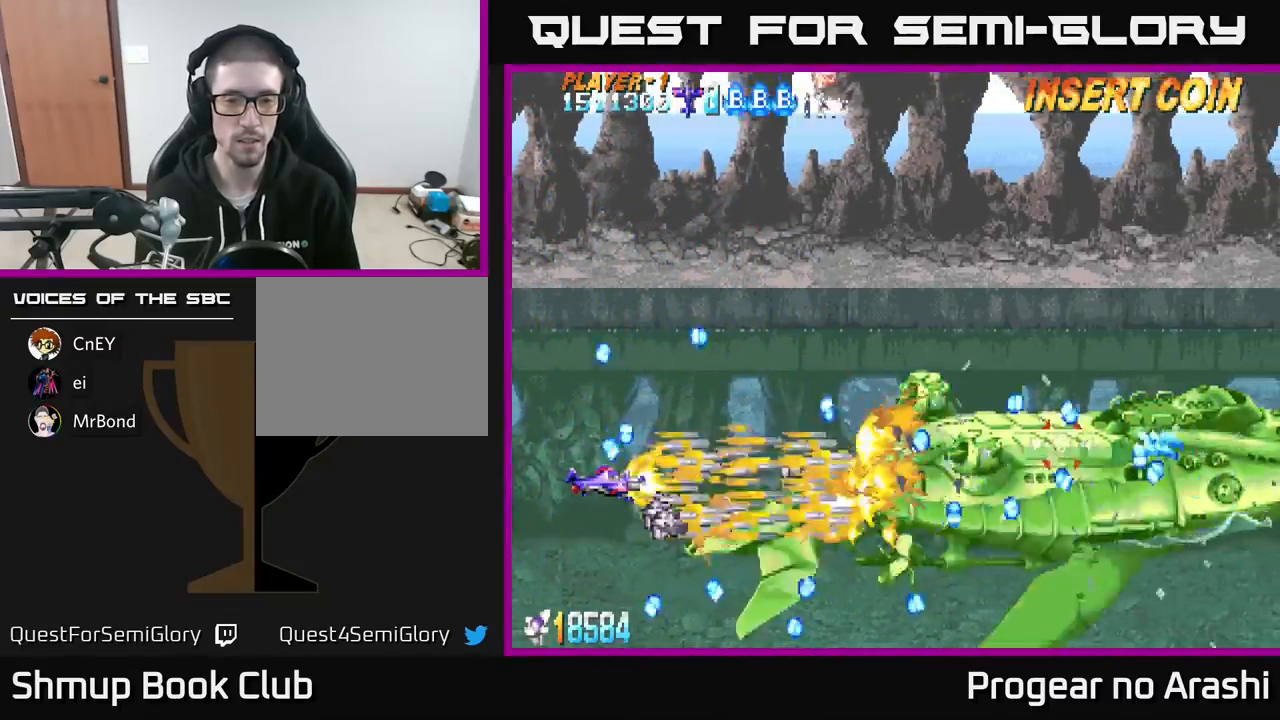
{"buttons": ["X"], "left_stick": "center", "events": [[200, "DPAD_UP", "down"], [283, "DPAD_UP", "up"]]}
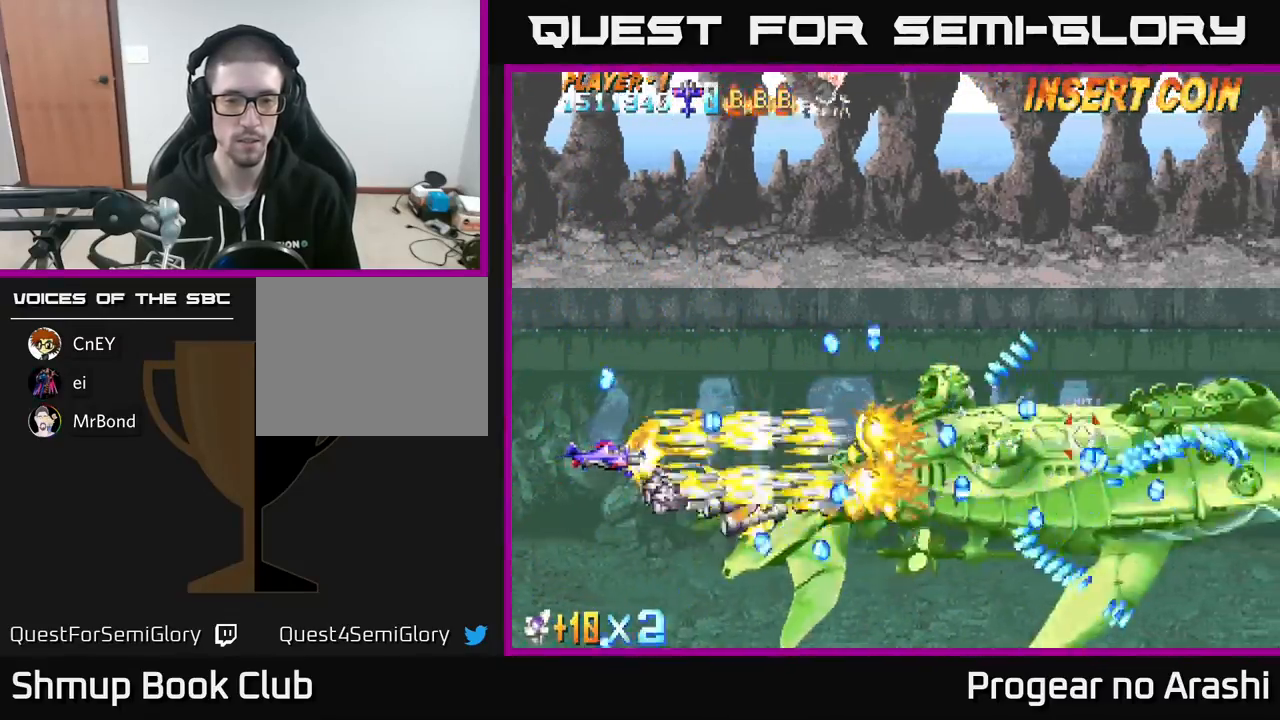
{"buttons": ["X"], "left_stick": "center", "events": [[367, "DPAD_UP", "down"], [417, "DPAD_UP", "up"]]}
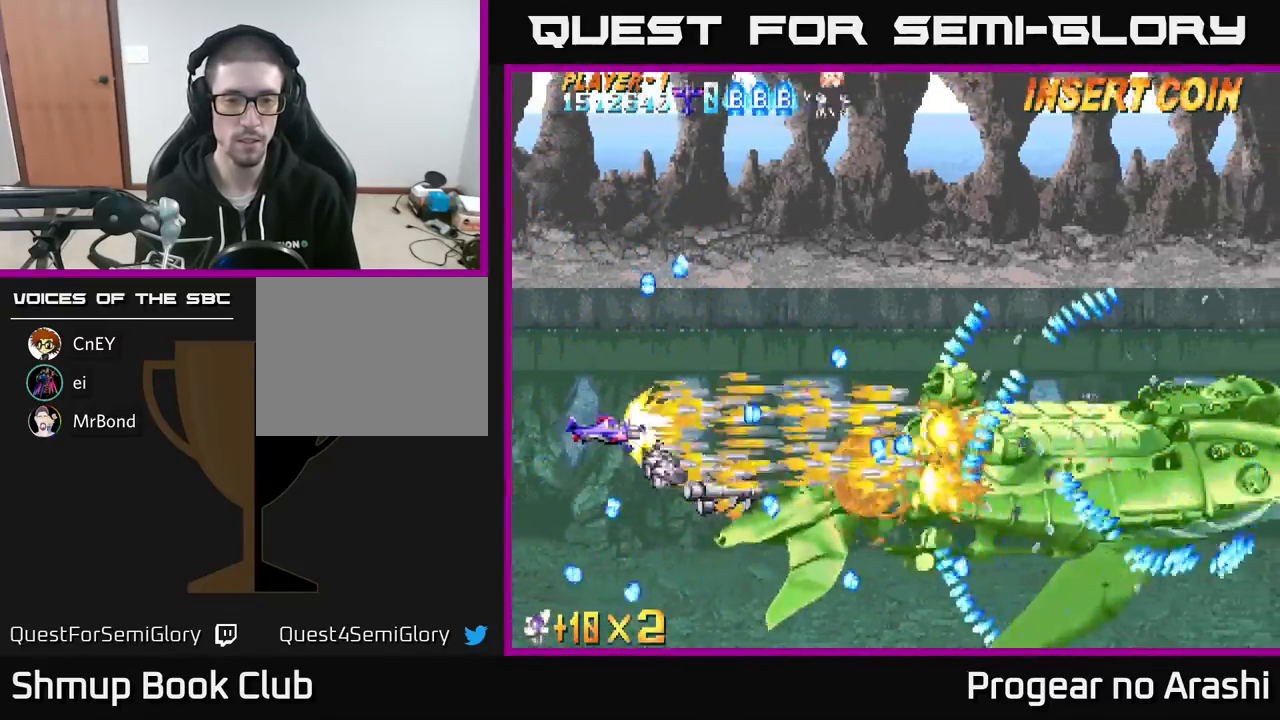
{"buttons": ["X"], "left_stick": "center", "events": [[217, "DPAD_DOWN", "down"], [283, "DPAD_DOWN", "up"]]}
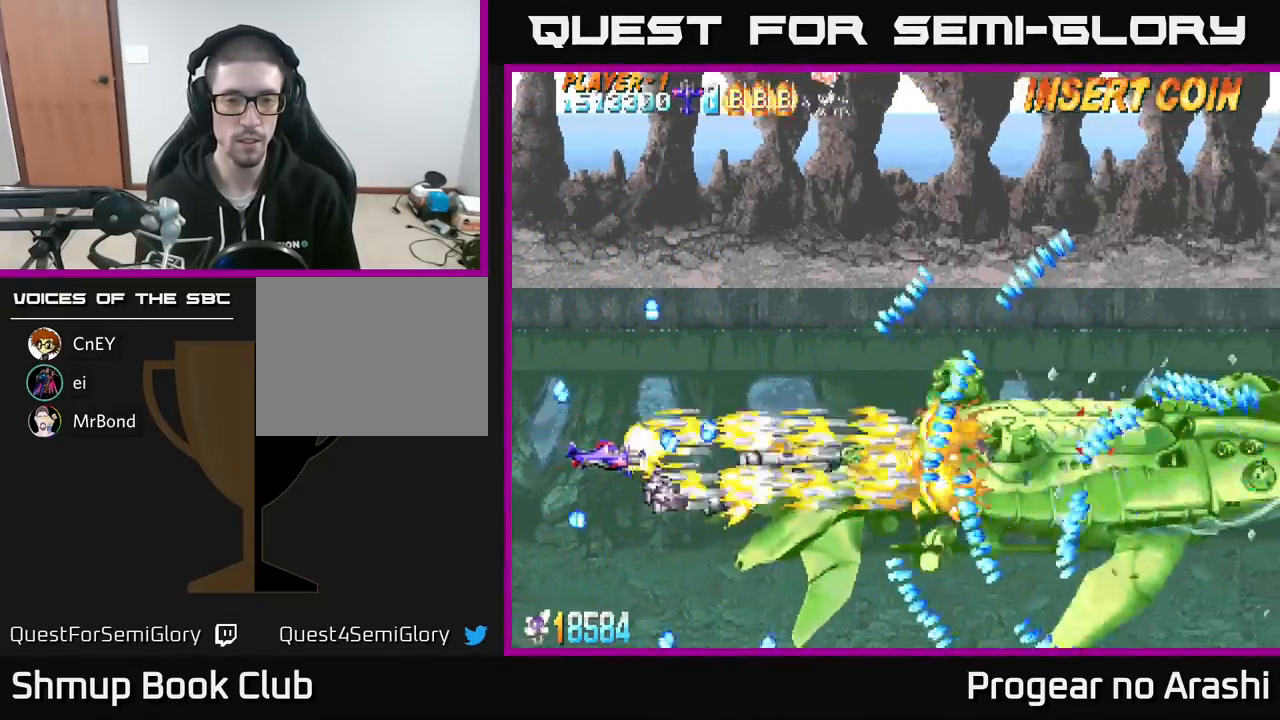
{"buttons": ["X"], "left_stick": "center", "events": [[17, "DPAD_DOWN", "down"], [167, "DPAD_DOWN", "up"]]}
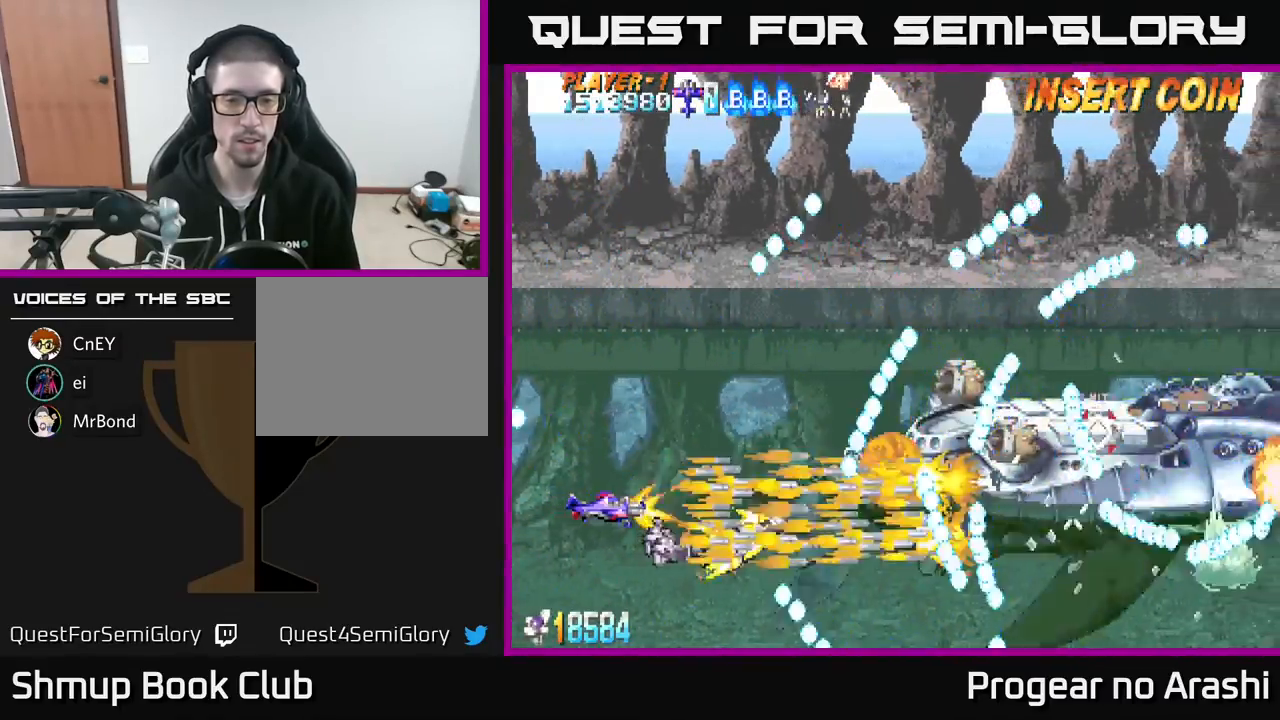
{"buttons": ["A", "X", "DPAD_UP", "DPAD_RIGHT"], "left_stick": "center", "events": [[483, "DPAD_RIGHT", "down"], [500, "A", "down"], [500, "DPAD_UP", "down"]]}
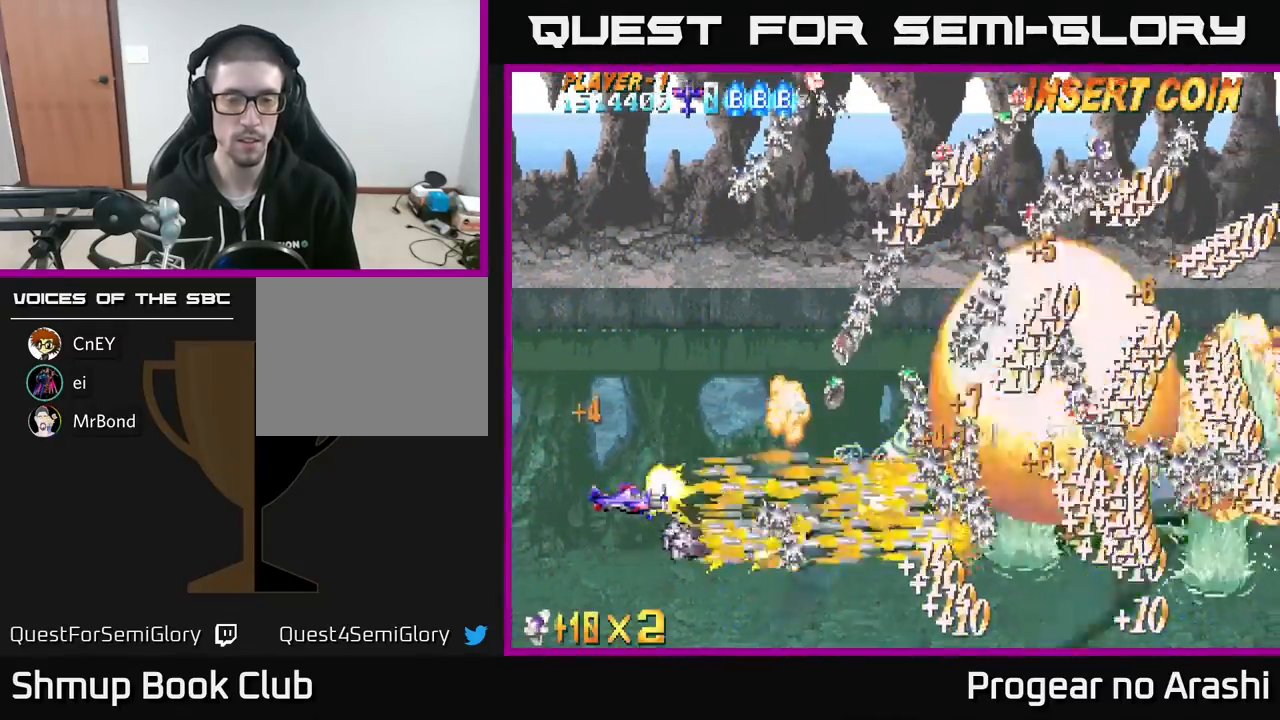
{"buttons": ["A"], "left_stick": "center", "events": [[33, "X", "up"], [217, "DPAD_RIGHT", "up"], [283, "DPAD_UP", "up"]]}
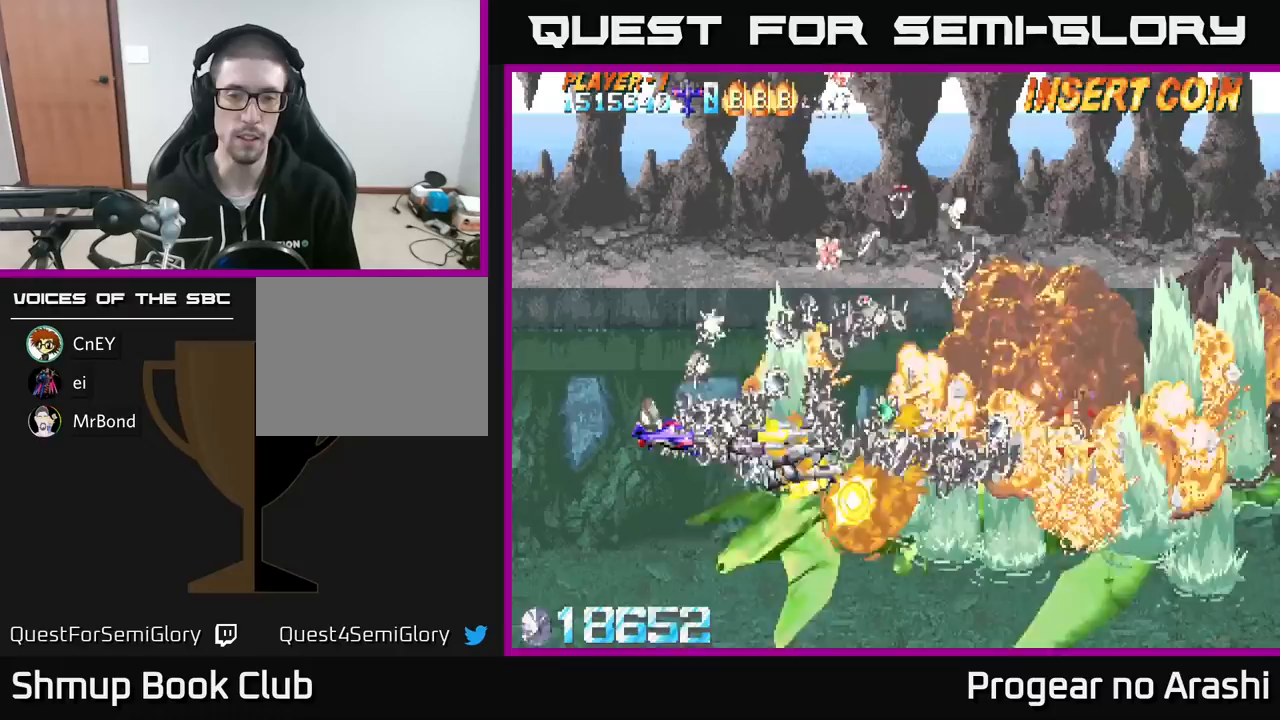
{"buttons": ["A", "DPAD_LEFT"], "left_stick": "center", "events": [[83, "DPAD_UP", "down"], [283, "DPAD_UP", "up"], [433, "DPAD_LEFT", "down"]]}
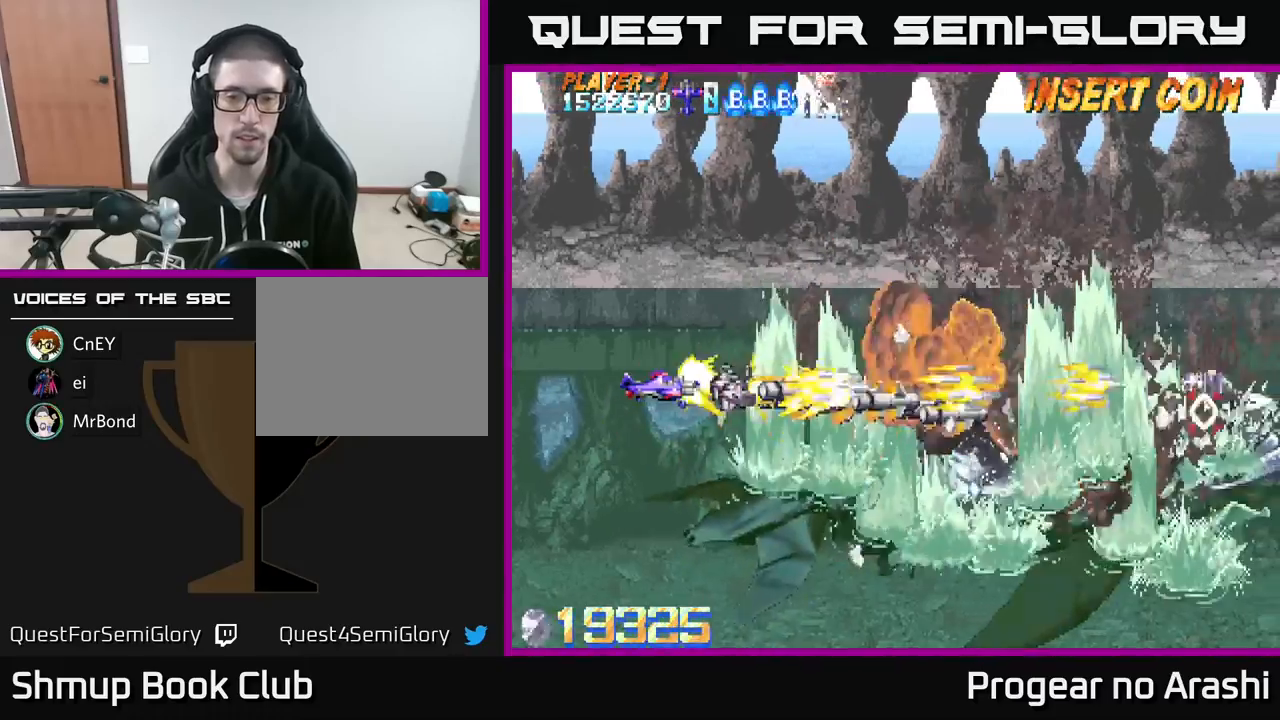
{"buttons": ["A", "DPAD_DOWN"], "left_stick": "center", "events": [[33, "DPAD_LEFT", "up"], [83, "DPAD_DOWN", "down"], [200, "A", "up"], [217, "A", "down"], [217, "DPAD_DOWN", "up"], [333, "DPAD_LEFT", "down"], [500, "DPAD_DOWN", "down"], [500, "DPAD_LEFT", "up"]]}
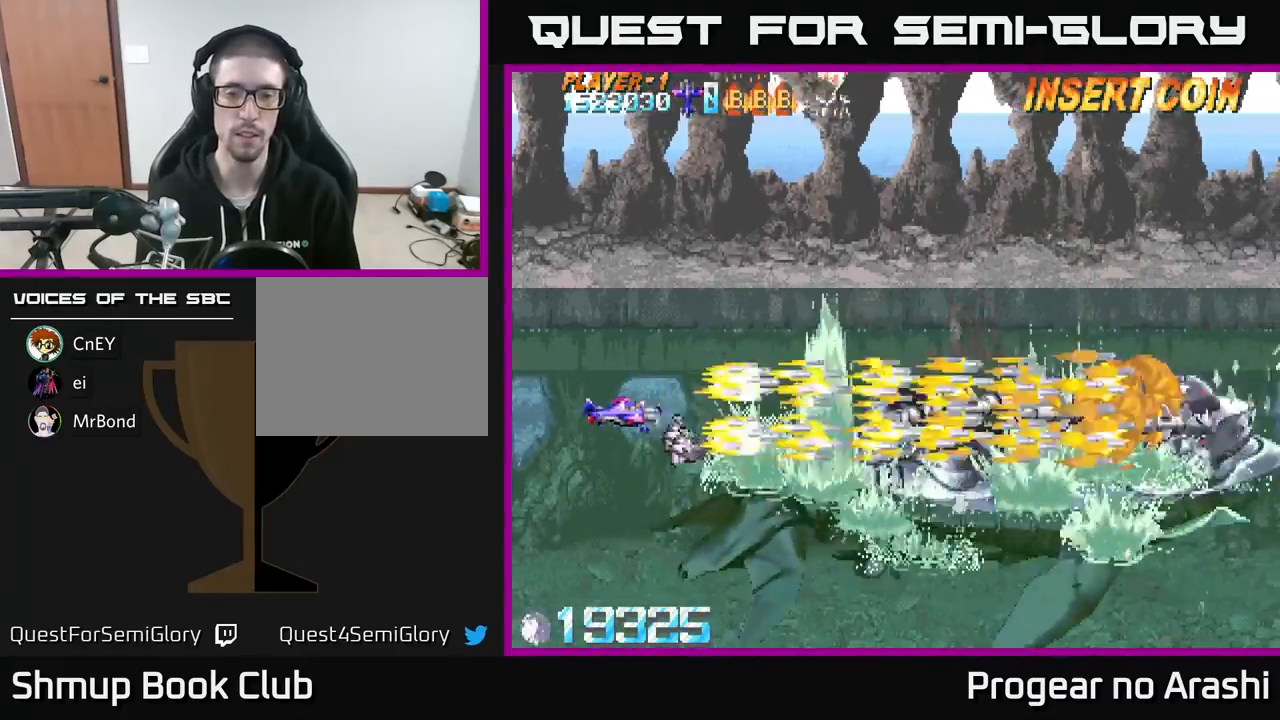
{"buttons": ["A", "DPAD_UP"], "left_stick": "center", "events": [[83, "DPAD_DOWN", "up"], [133, "DPAD_LEFT", "down"], [167, "DPAD_UP", "down"], [200, "DPAD_LEFT", "up"]]}
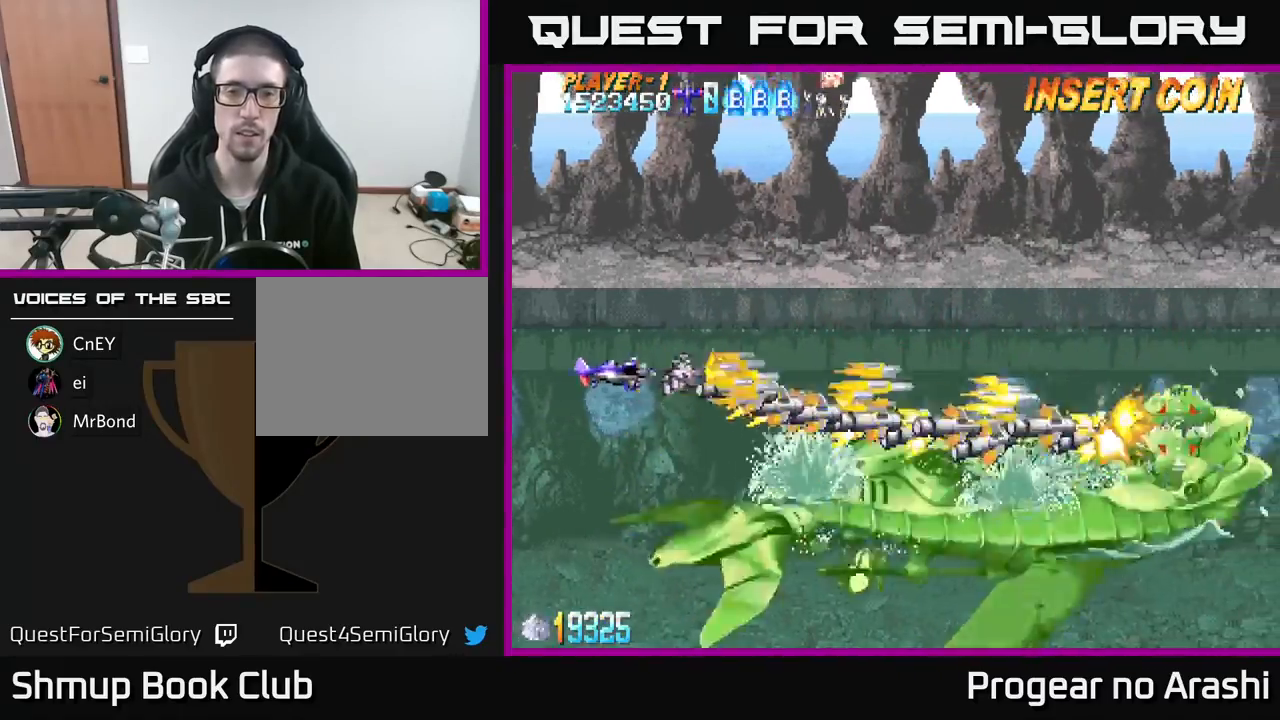
{"buttons": ["A"], "left_stick": "center", "events": [[300, "DPAD_RIGHT", "down"], [383, "DPAD_UP", "up"], [433, "DPAD_RIGHT", "up"]]}
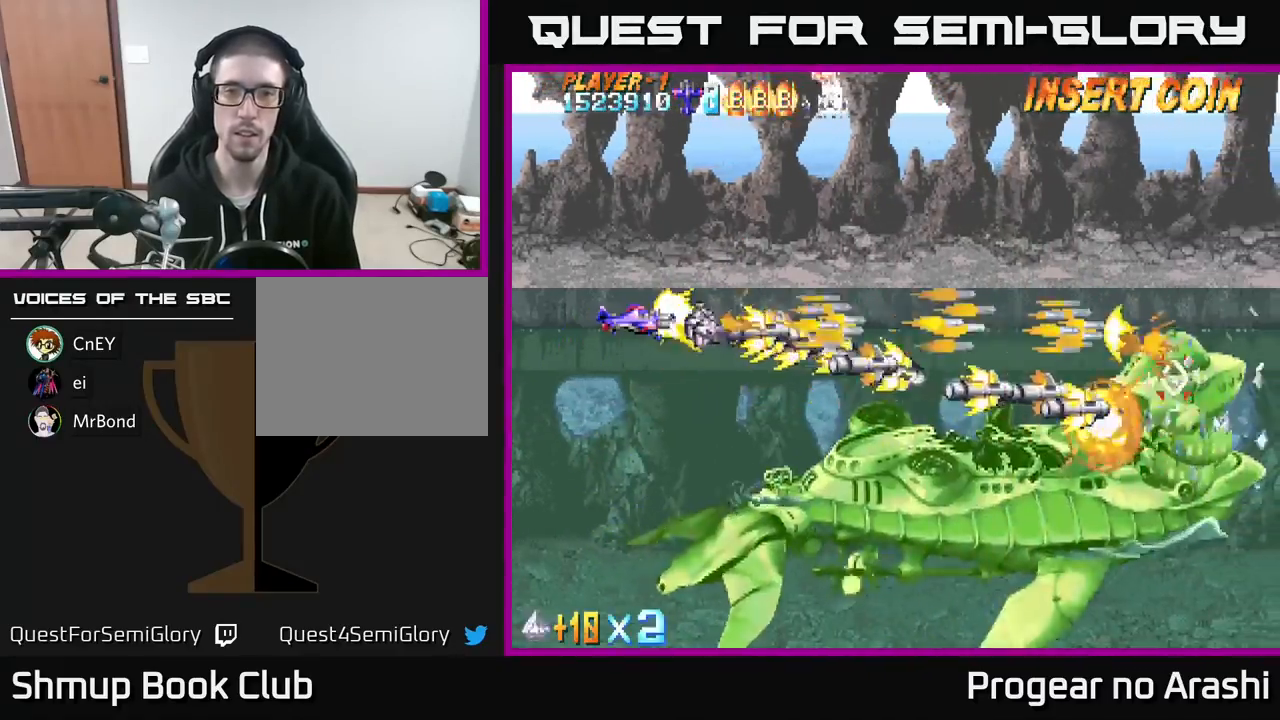
{"buttons": ["A", "DPAD_LEFT"], "left_stick": "center", "events": [[450, "DPAD_LEFT", "down"]]}